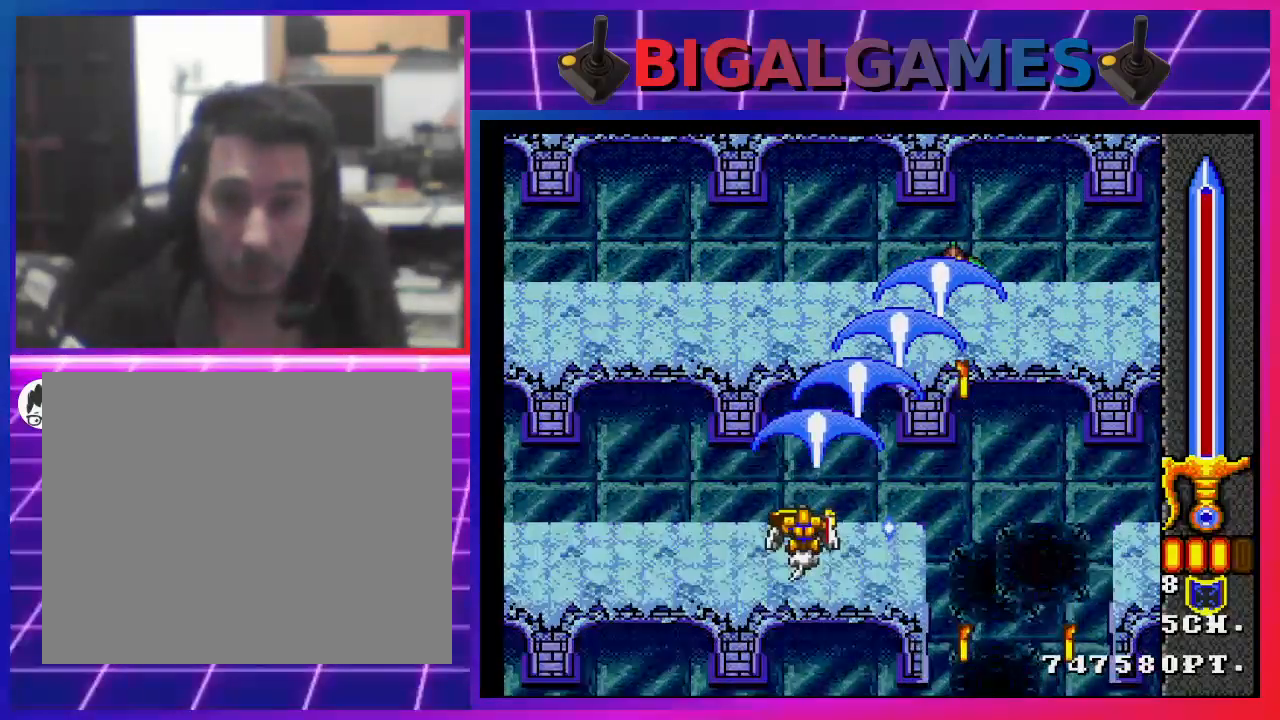
Gameplay with a controller (PlayStation layout); each line is a JSON object with the inputs held at the frame after it. "events" lists button and stick changes between this image and that frame as [ms after this image, input, new state], when the widget could be followed in between.
{"buttons": ["CROSS"], "left_stick": "center", "right_stick": "center", "events": []}
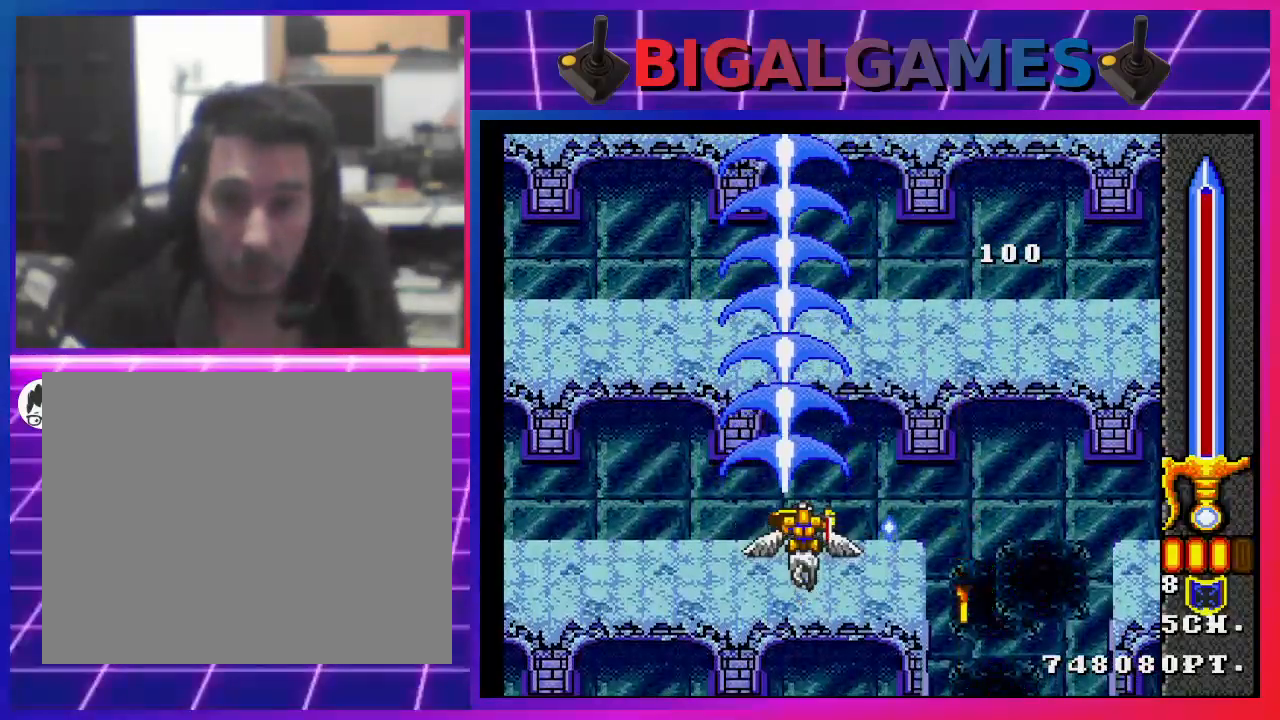
{"buttons": ["CROSS"], "left_stick": "center", "right_stick": "center", "events": []}
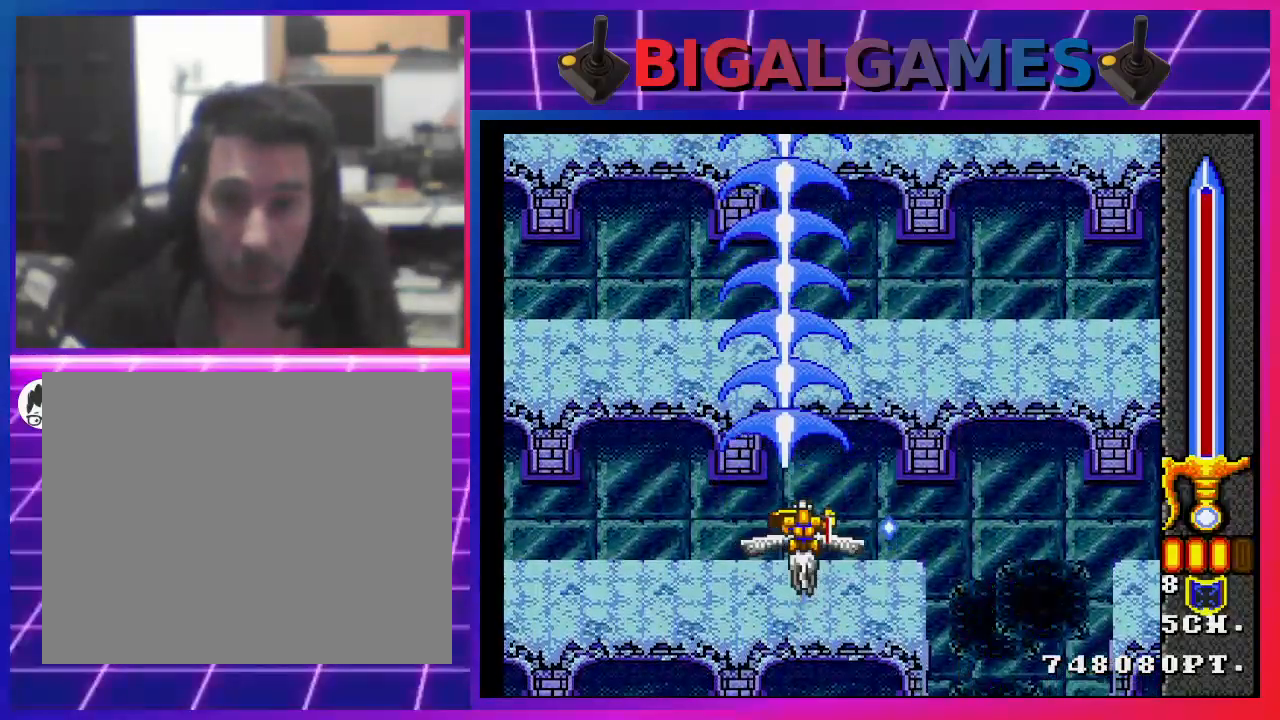
{"buttons": ["CROSS"], "left_stick": "center", "right_stick": "center", "events": []}
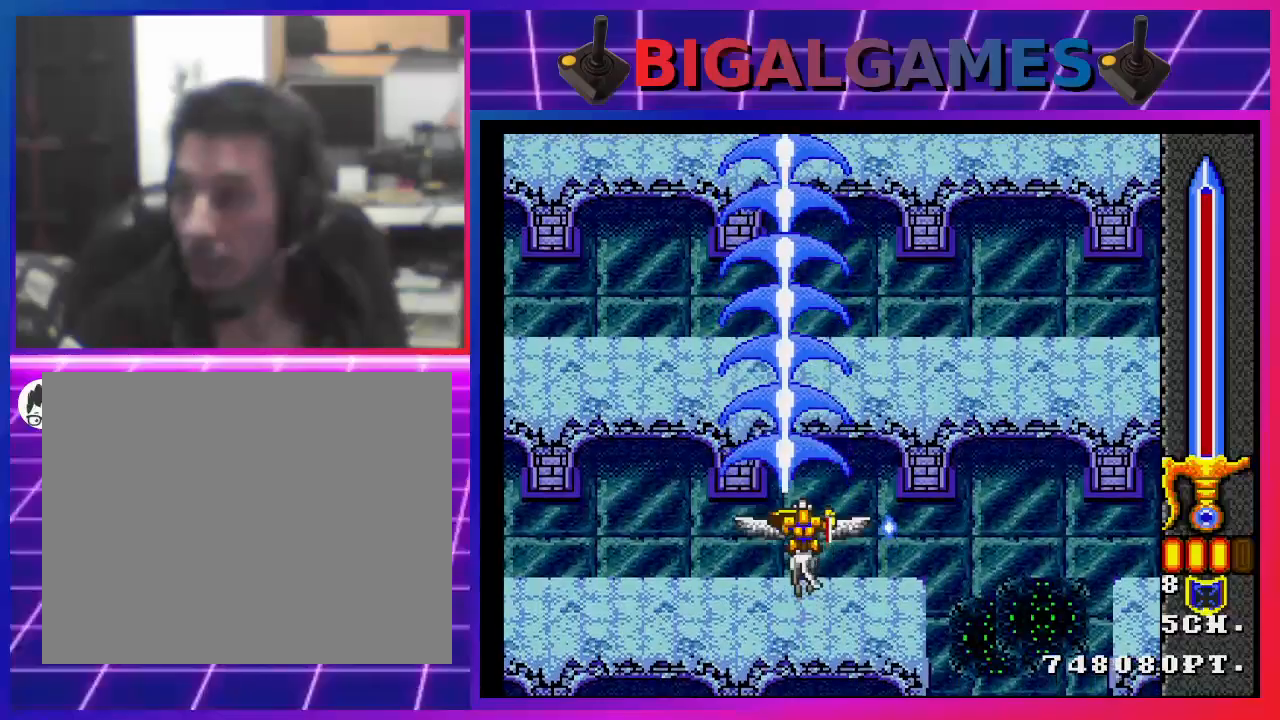
{"buttons": ["CROSS"], "left_stick": "center", "right_stick": "center", "events": []}
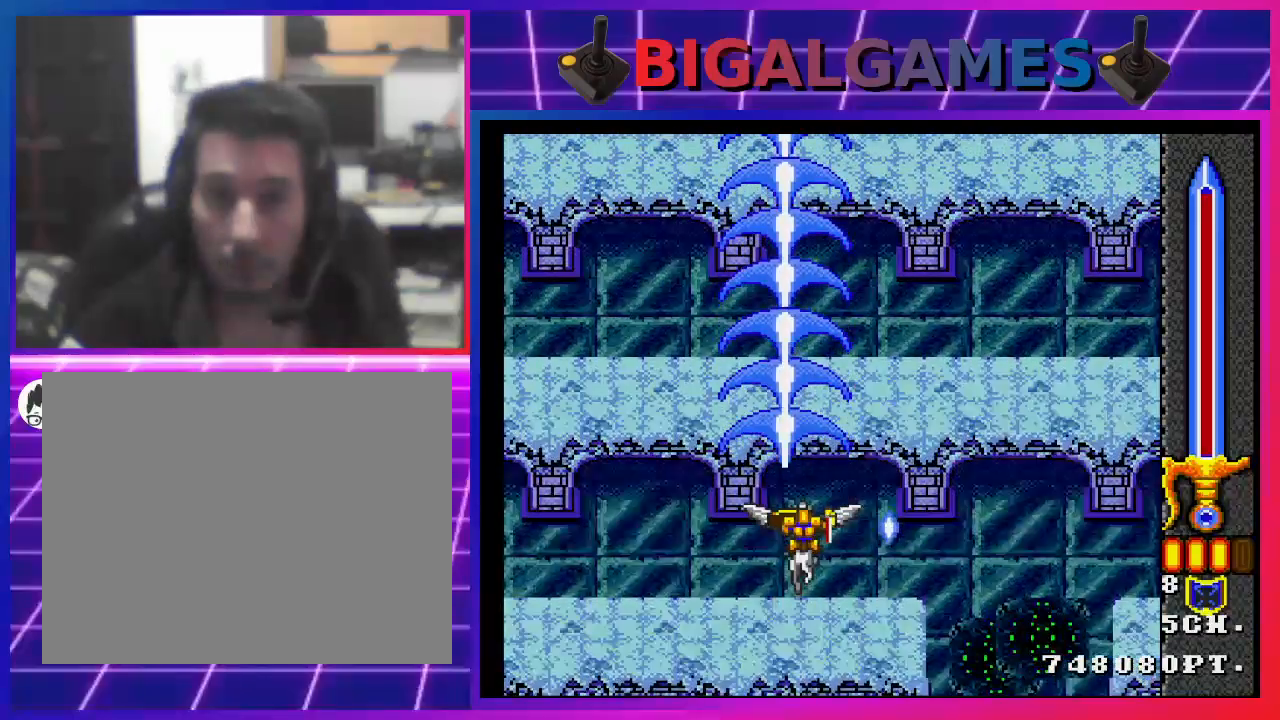
{"buttons": ["CROSS"], "left_stick": "center", "right_stick": "center", "events": []}
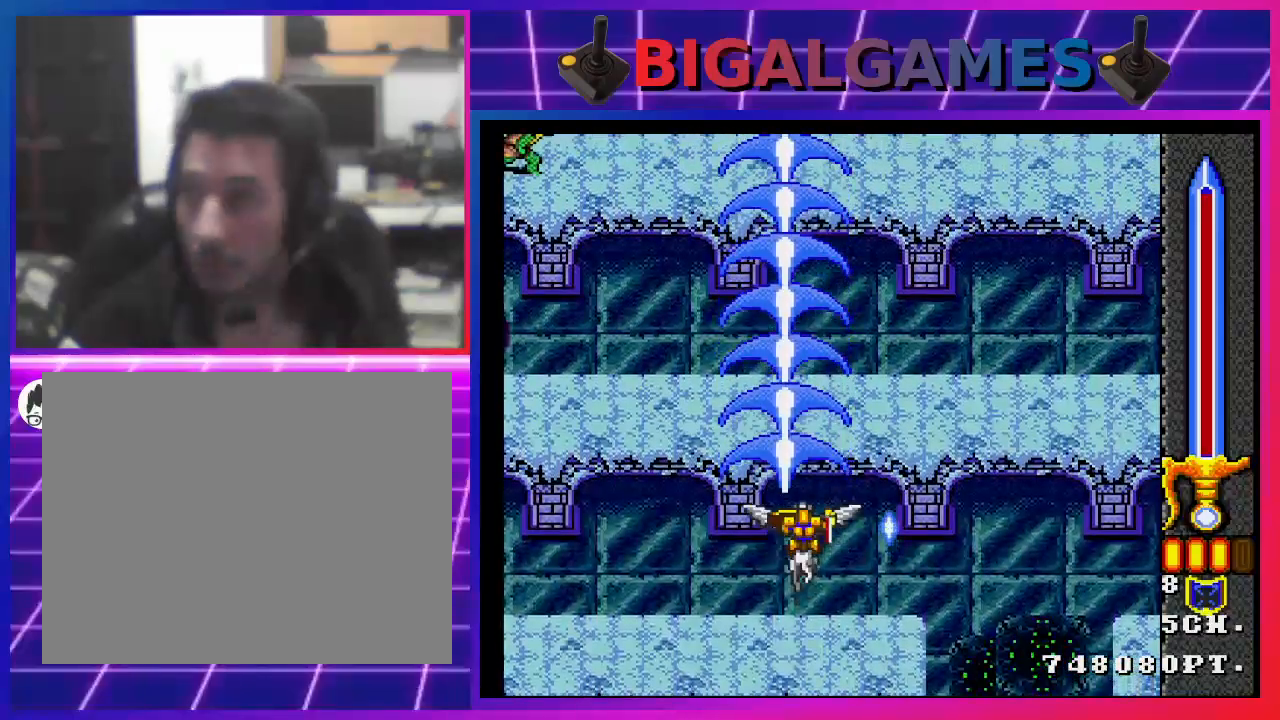
{"buttons": ["CROSS"], "left_stick": "center", "right_stick": "center", "events": []}
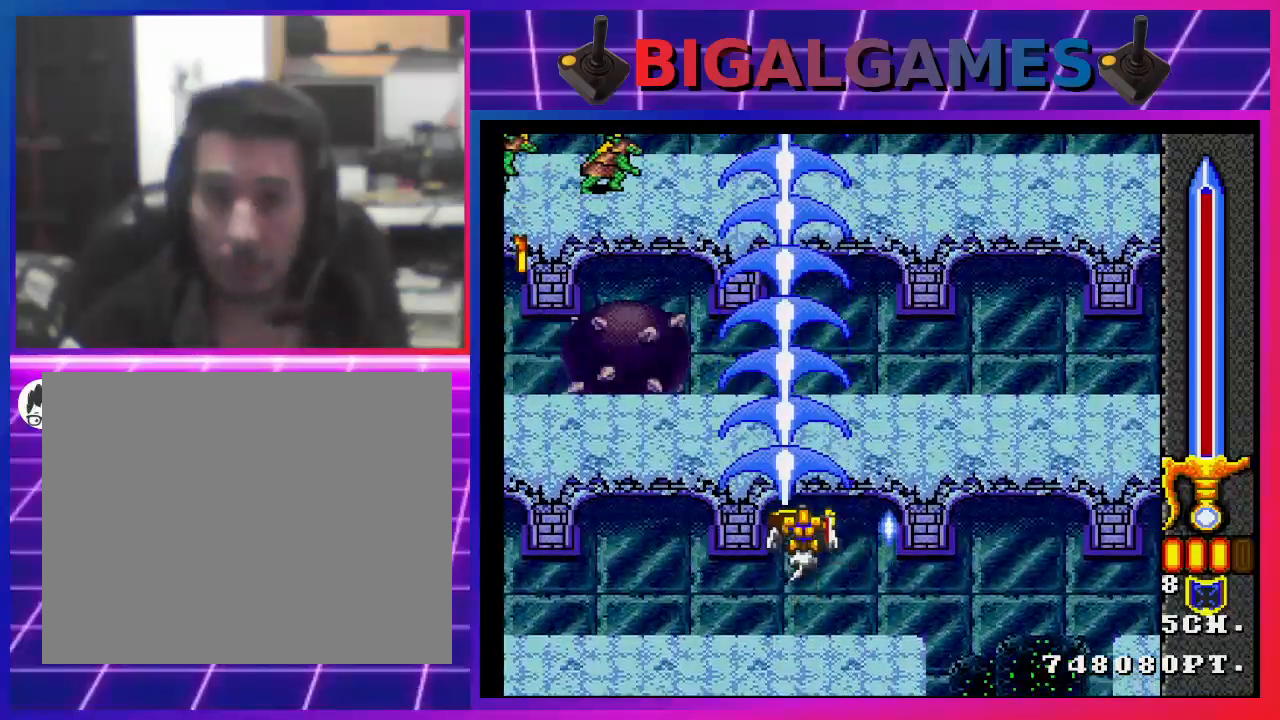
{"buttons": ["CROSS"], "left_stick": "center", "right_stick": "center", "events": []}
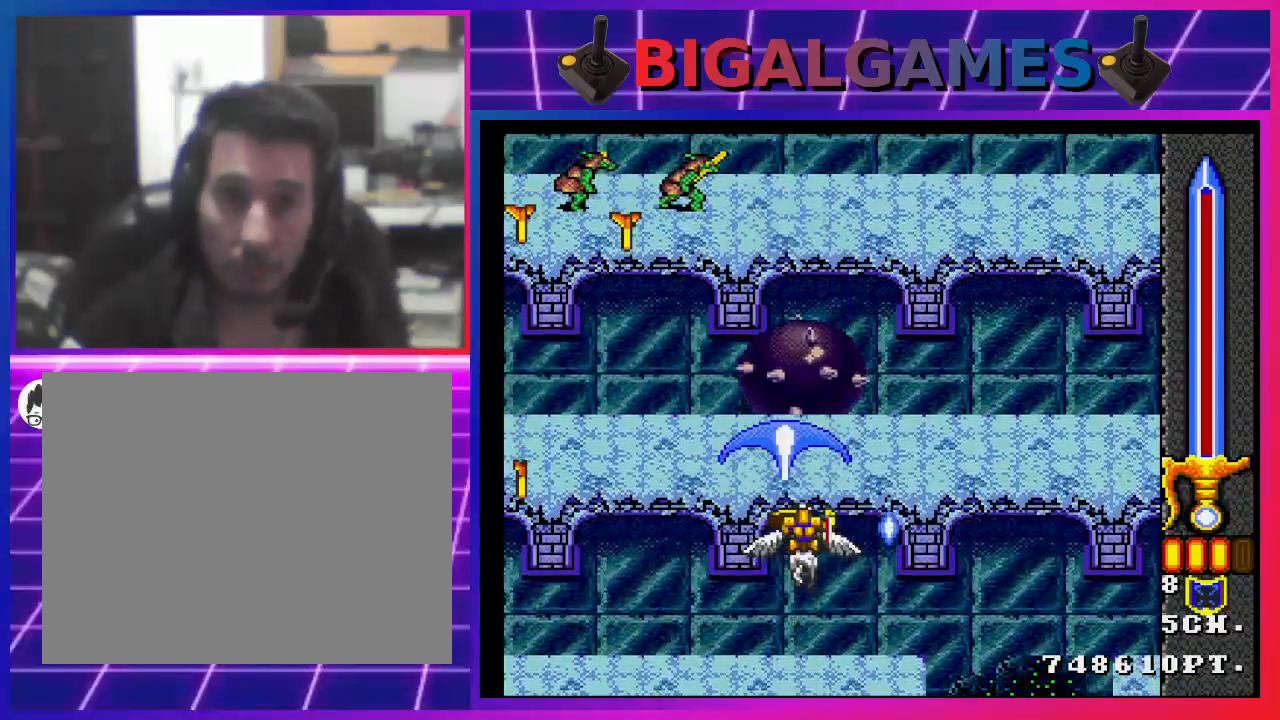
{"buttons": ["CROSS"], "left_stick": "center", "right_stick": "center", "events": []}
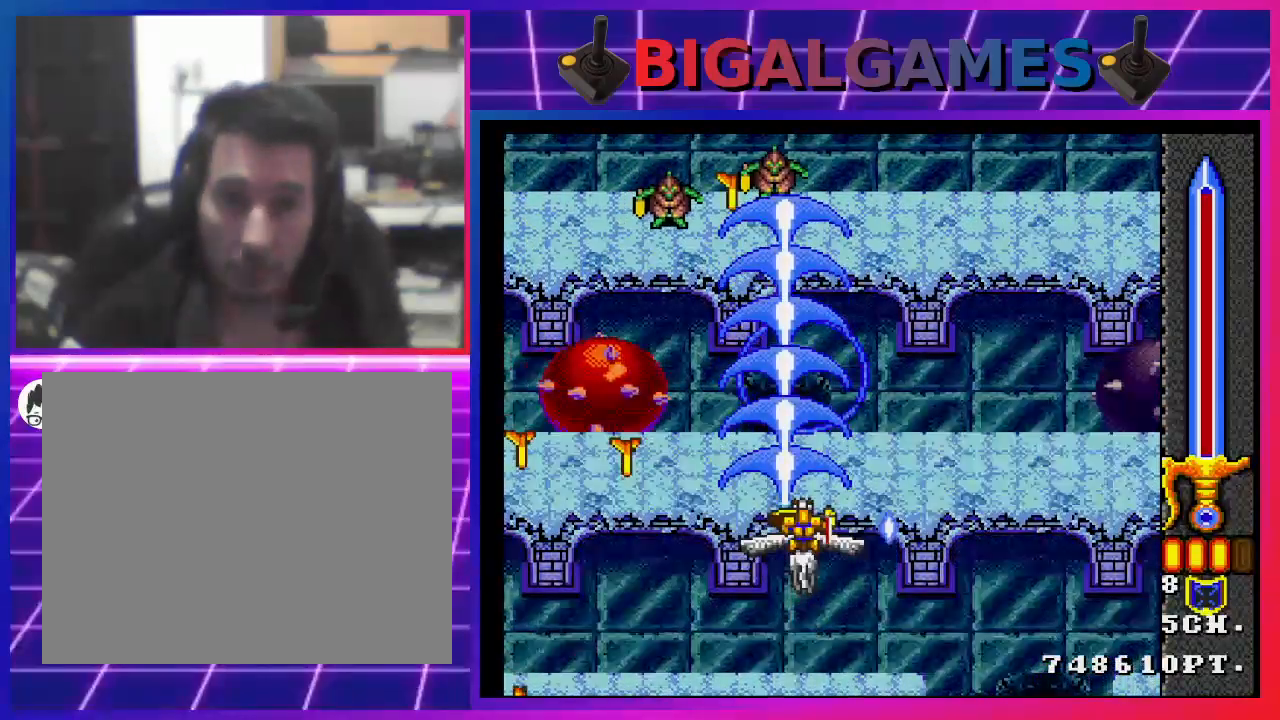
{"buttons": ["CROSS"], "left_stick": "center", "right_stick": "center", "events": []}
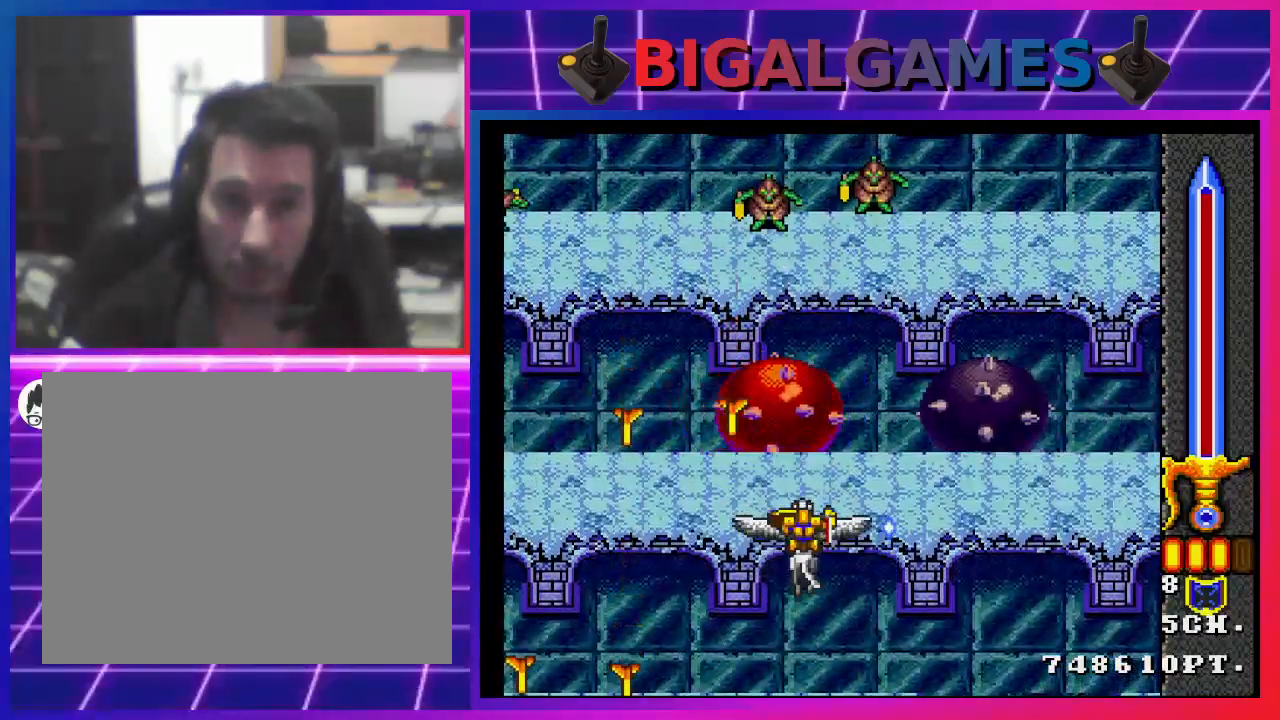
{"buttons": ["CROSS"], "left_stick": "center", "right_stick": "center", "events": [[333, "DPAD_RIGHT", "down"], [467, "DPAD_RIGHT", "up"]]}
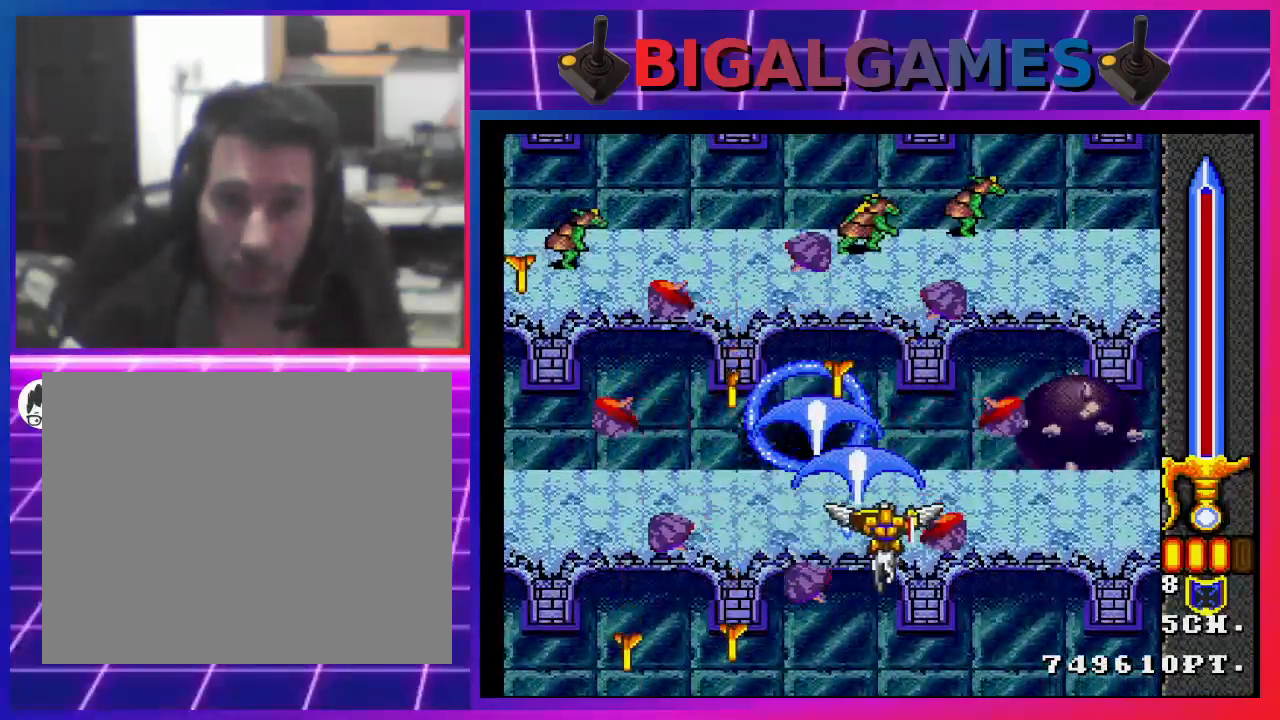
{"buttons": ["CROSS", "DPAD_RIGHT"], "left_stick": "center", "right_stick": "center", "events": [[467, "DPAD_RIGHT", "down"]]}
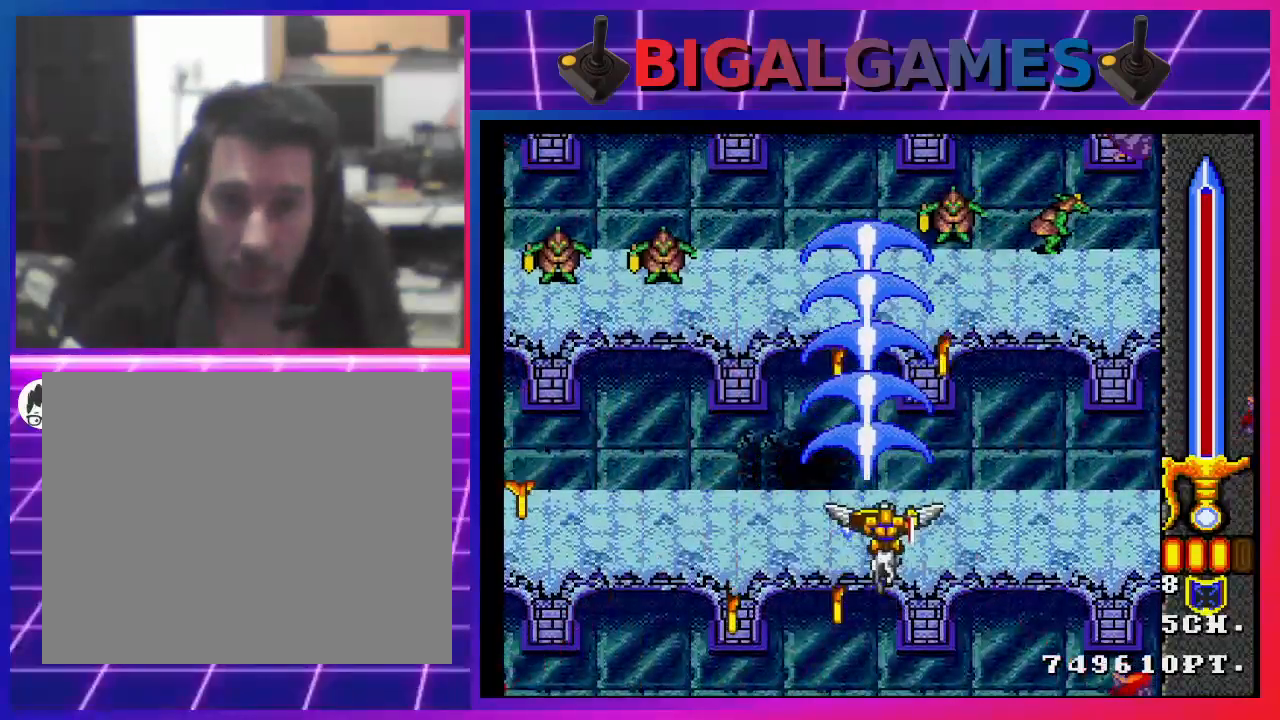
{"buttons": ["CROSS"], "left_stick": "center", "right_stick": "center", "events": [[67, "DPAD_RIGHT", "up"], [400, "DPAD_LEFT", "down"], [500, "DPAD_LEFT", "up"]]}
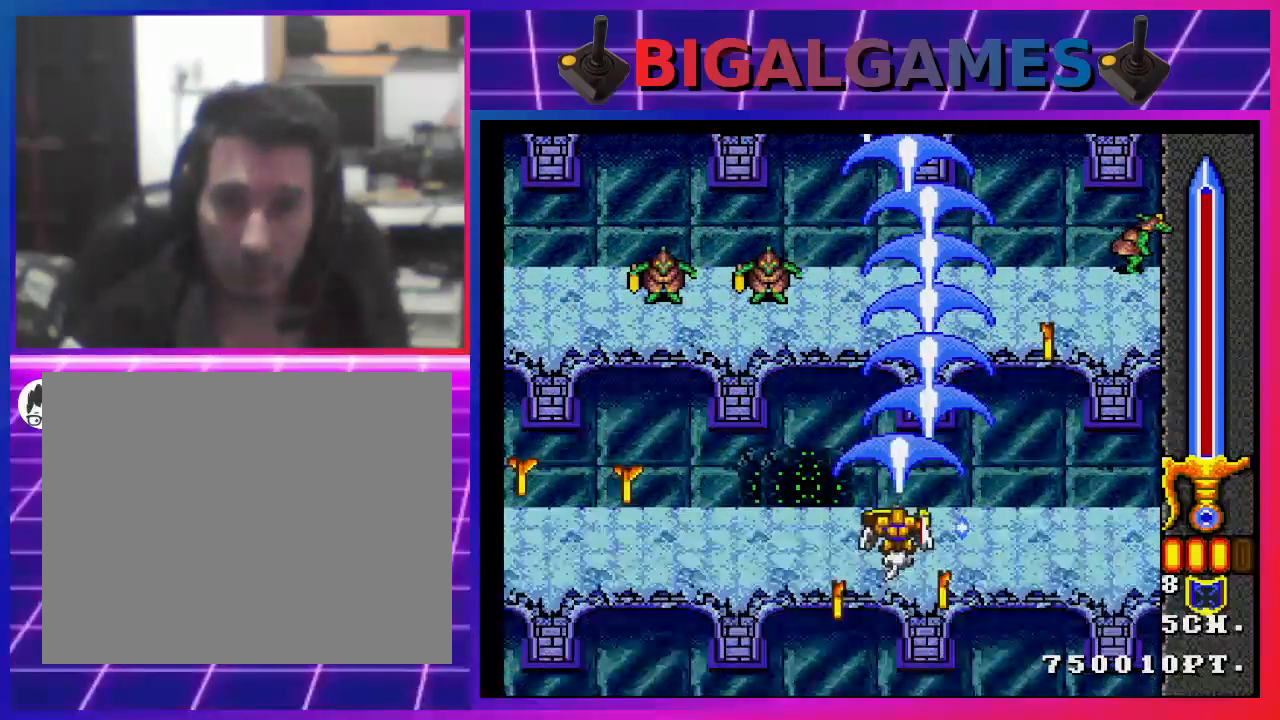
{"buttons": ["CROSS"], "left_stick": "center", "right_stick": "center", "events": []}
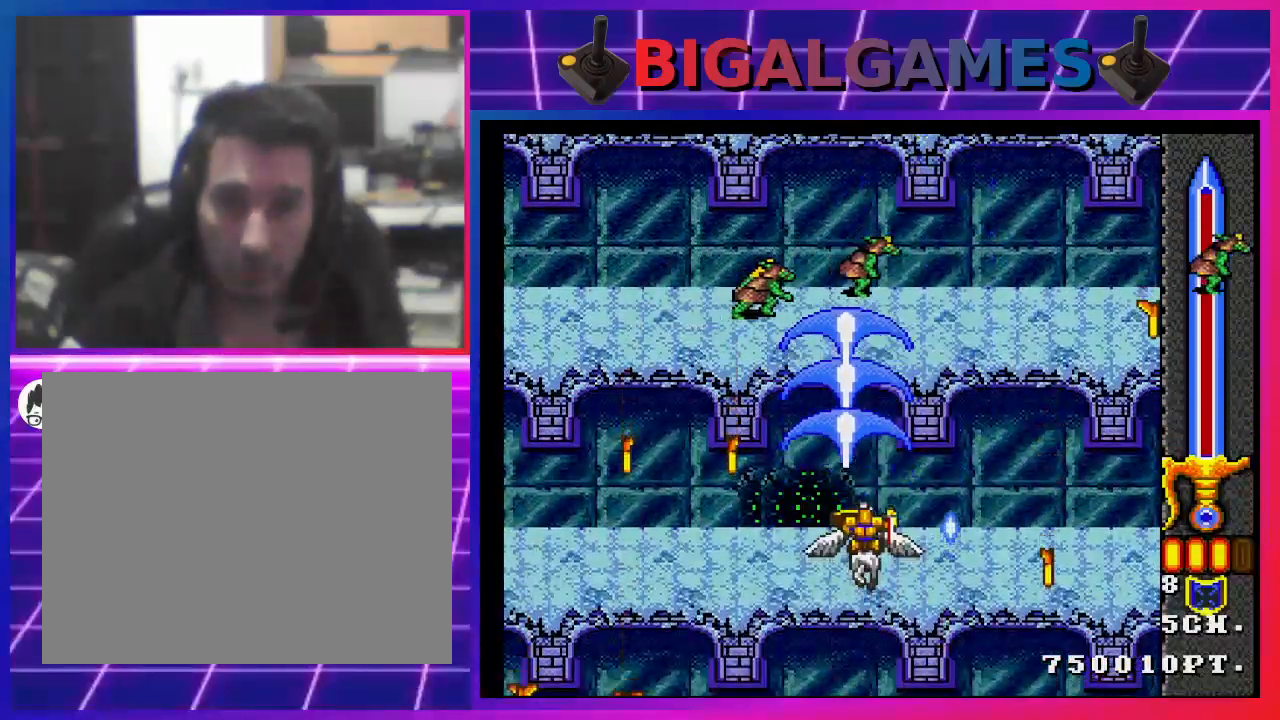
{"buttons": ["CROSS"], "left_stick": "center", "right_stick": "center", "events": [[367, "DPAD_RIGHT", "down"], [433, "DPAD_RIGHT", "up"]]}
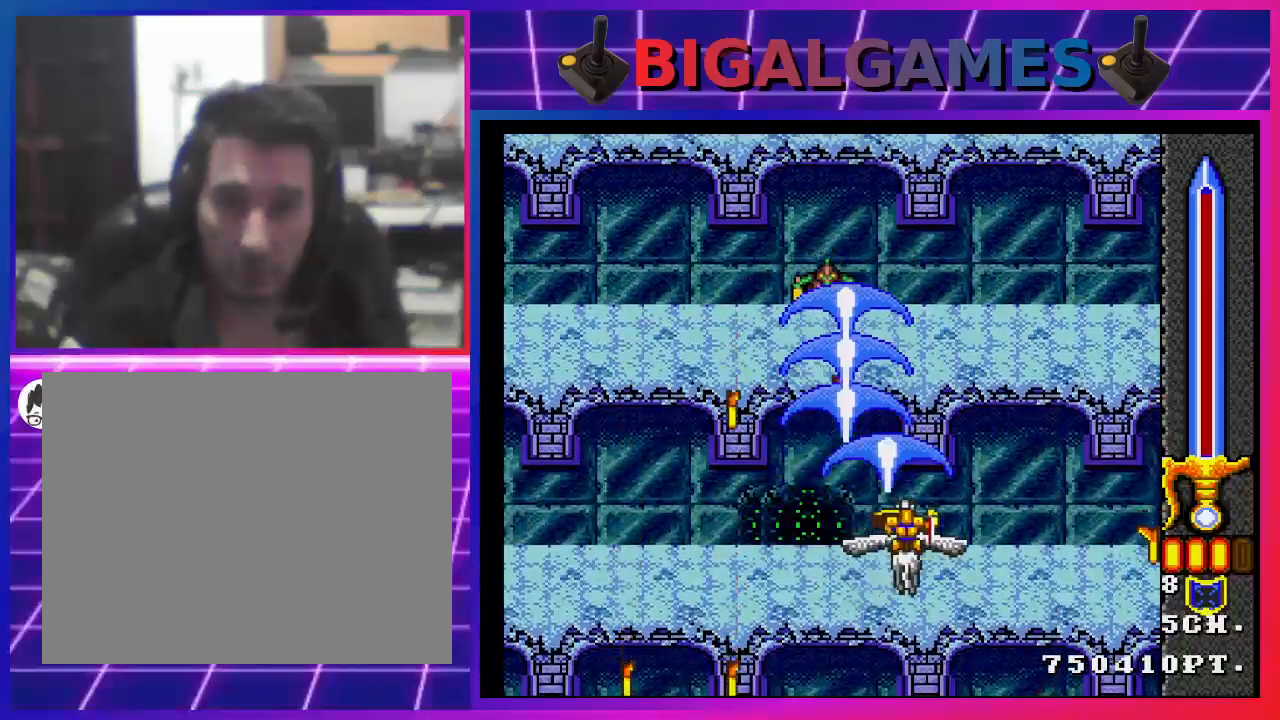
{"buttons": ["CROSS"], "left_stick": "center", "right_stick": "center", "events": [[267, "DPAD_RIGHT", "down"], [333, "DPAD_RIGHT", "up"]]}
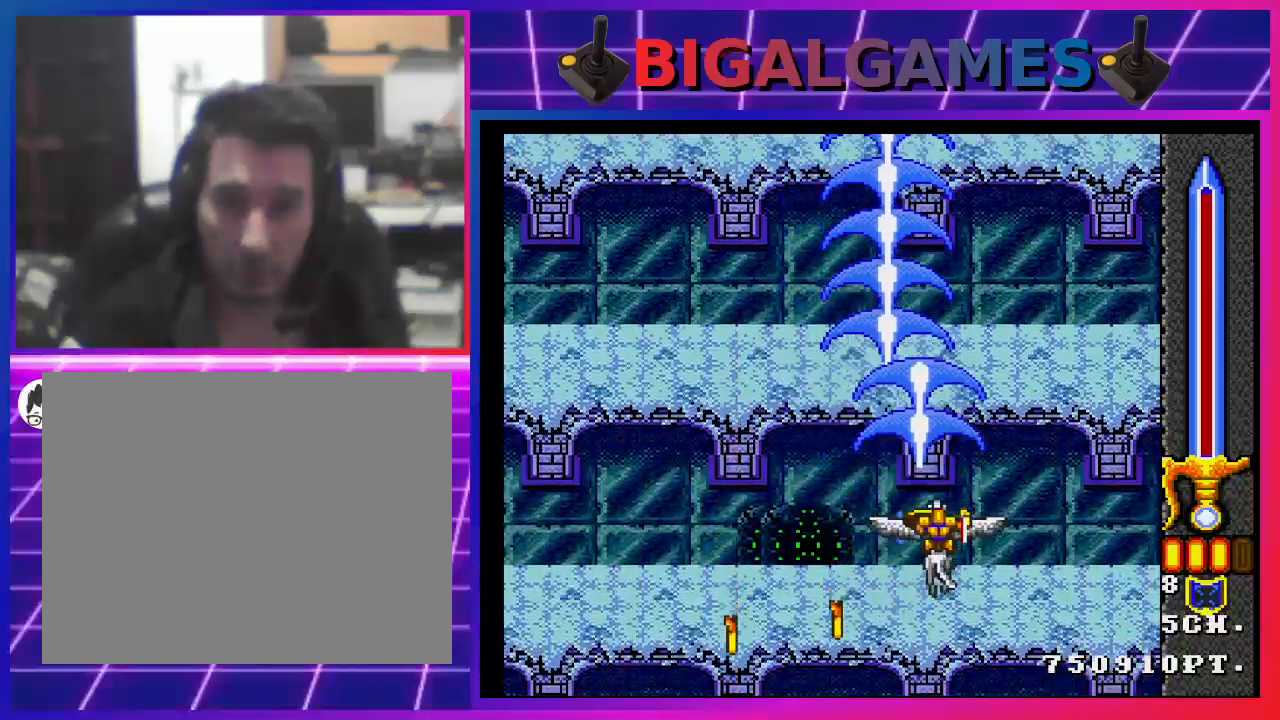
{"buttons": ["CROSS"], "left_stick": "center", "right_stick": "center", "events": [[300, "DPAD_LEFT", "down"], [433, "DPAD_LEFT", "up"]]}
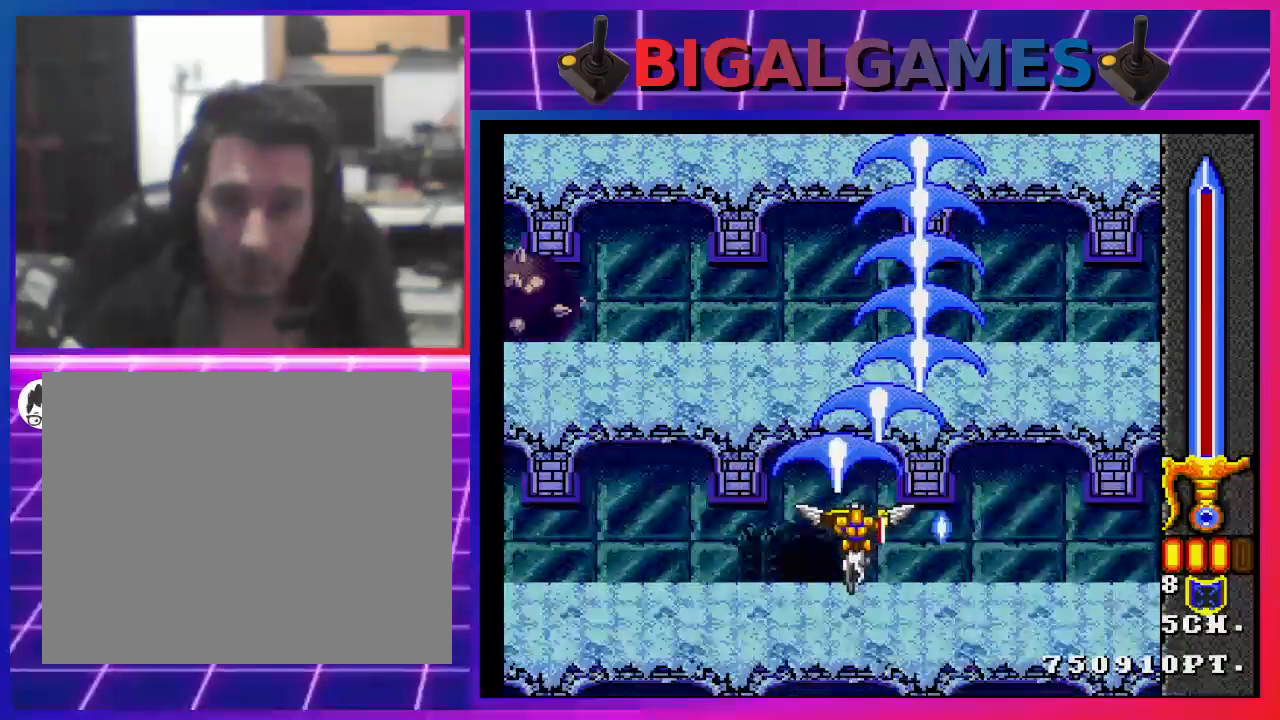
{"buttons": ["CROSS"], "left_stick": "center", "right_stick": "center", "events": [[200, "DPAD_LEFT", "down"], [400, "DPAD_LEFT", "up"]]}
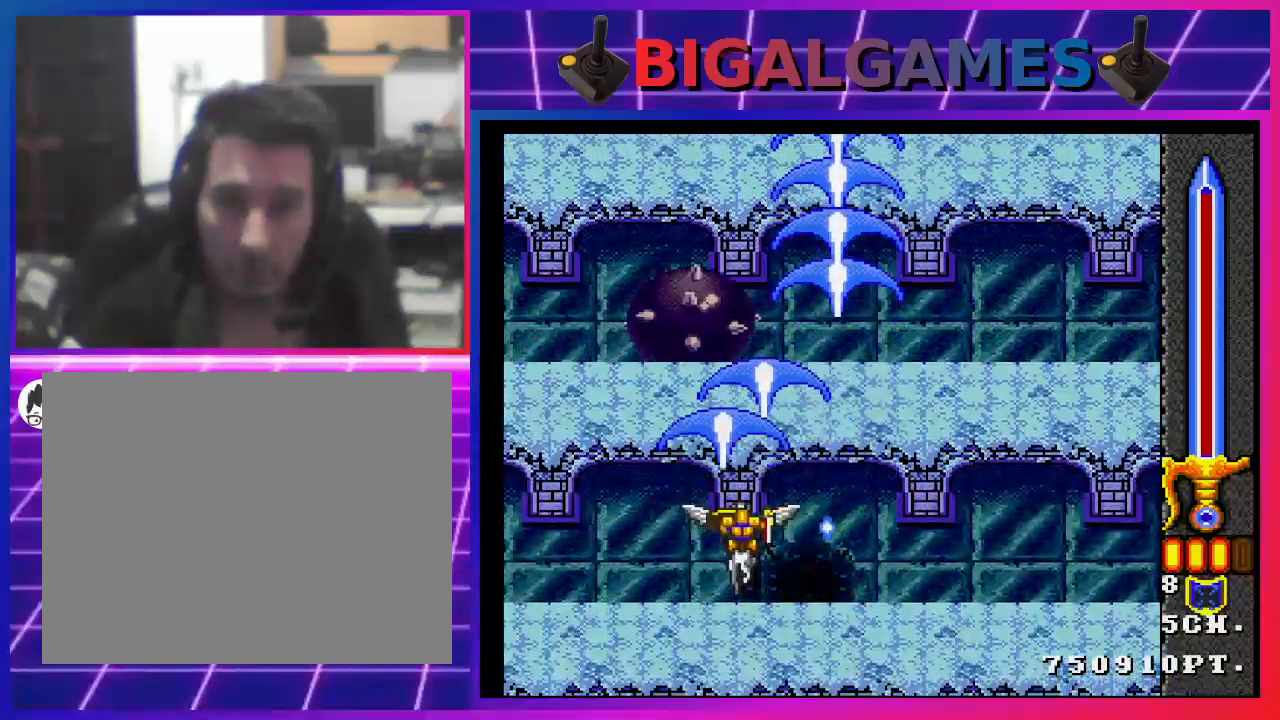
{"buttons": ["CROSS"], "left_stick": "center", "right_stick": "center", "events": [[133, "DPAD_RIGHT", "down"], [367, "DPAD_RIGHT", "up"]]}
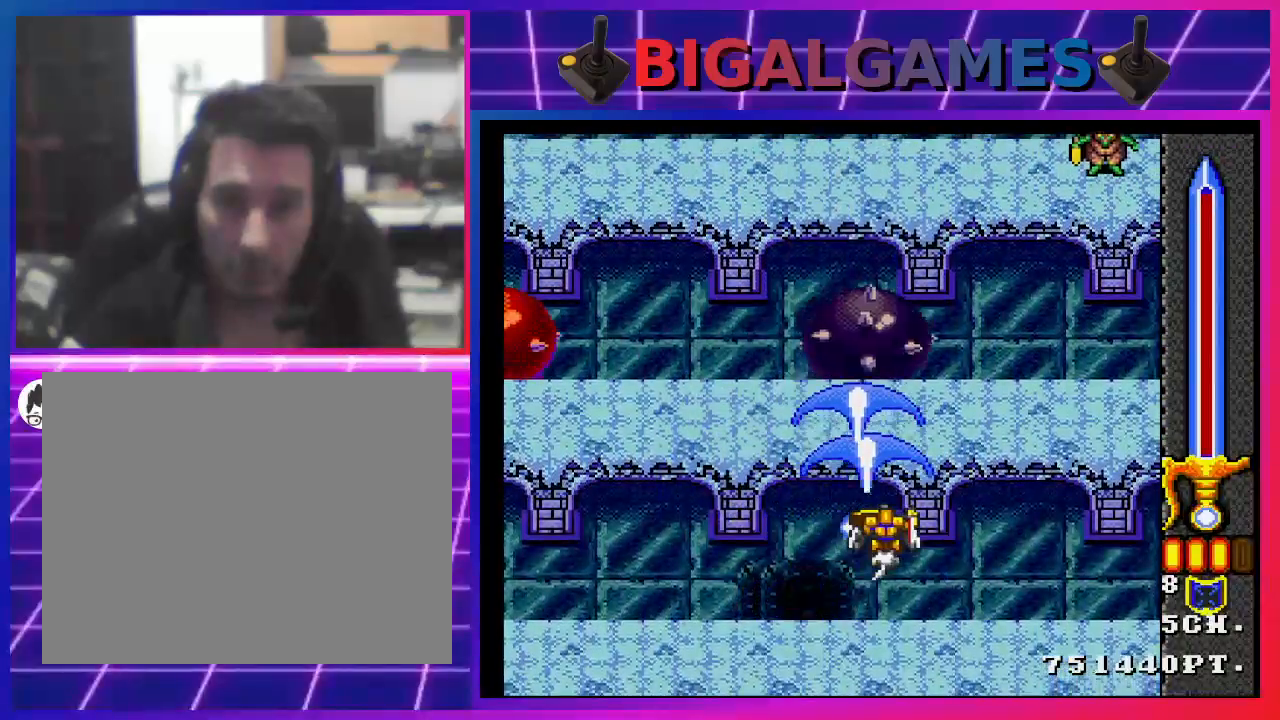
{"buttons": ["CROSS", "DPAD_LEFT"], "left_stick": "center", "right_stick": "center", "events": [[67, "DPAD_RIGHT", "down"], [200, "DPAD_RIGHT", "up"], [367, "DPAD_LEFT", "down"]]}
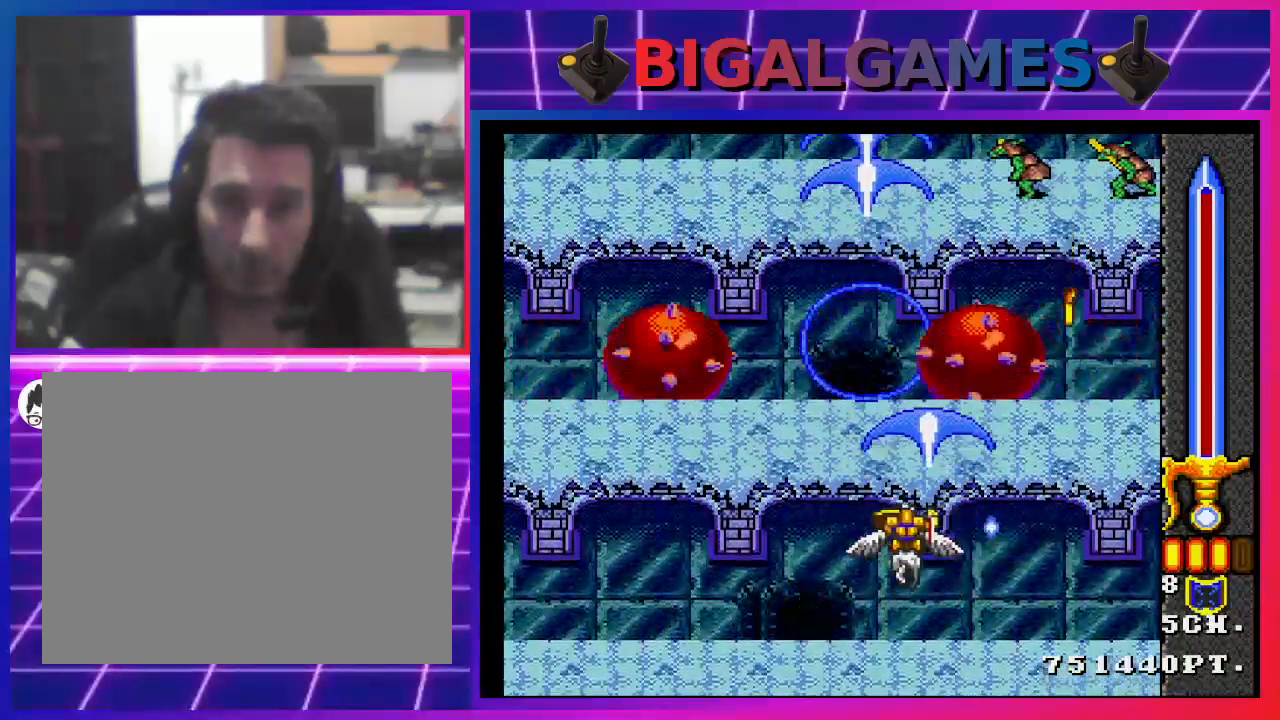
{"buttons": ["CROSS"], "left_stick": "center", "right_stick": "center", "events": [[100, "DPAD_LEFT", "up"], [167, "DPAD_DOWN", "down"], [367, "DPAD_DOWN", "up"]]}
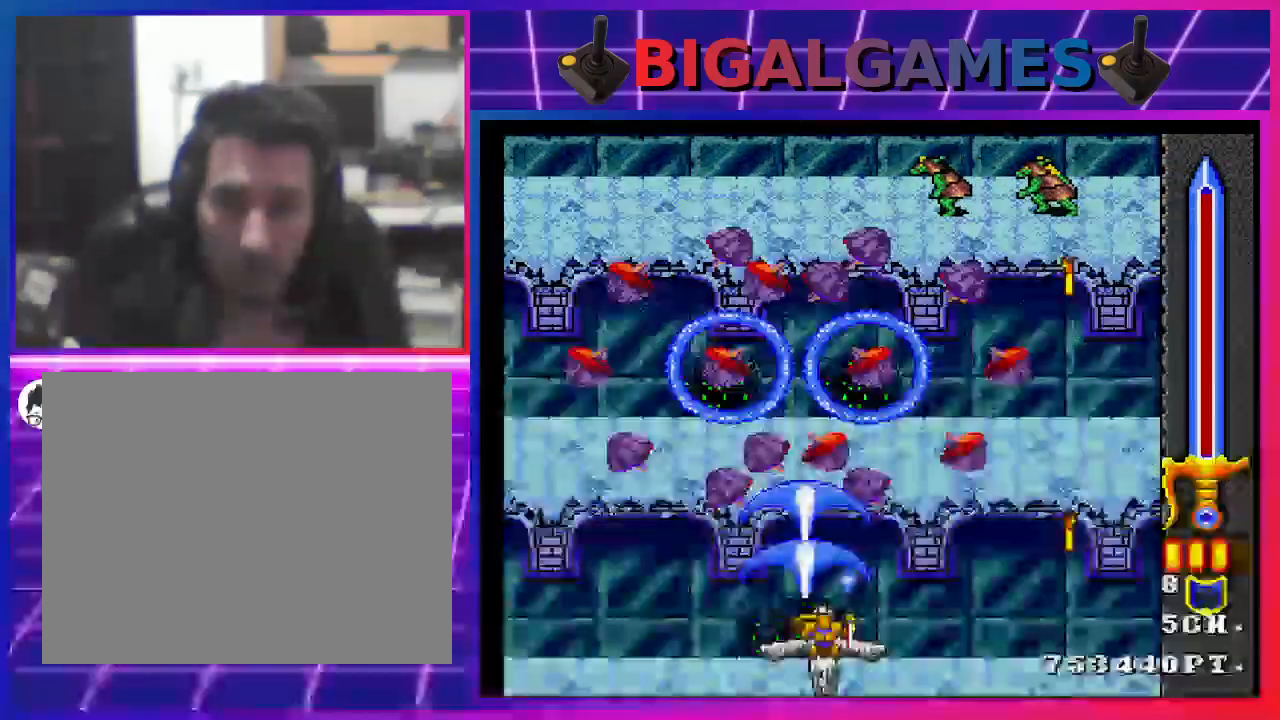
{"buttons": ["CROSS", "DPAD_LEFT"], "left_stick": "center", "right_stick": "center", "events": [[167, "CIRCLE", "down"], [300, "CIRCLE", "up"], [467, "DPAD_LEFT", "down"]]}
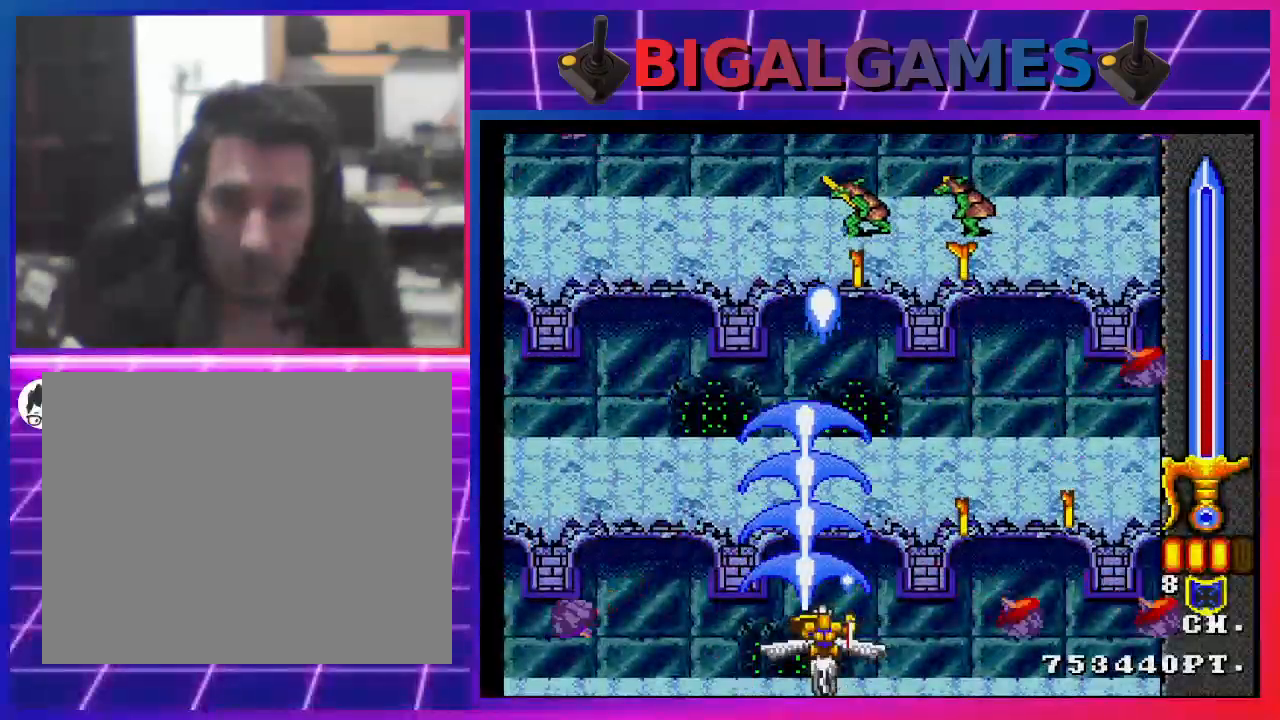
{"buttons": ["CROSS"], "left_stick": "center", "right_stick": "center", "events": [[67, "DPAD_LEFT", "up"], [267, "DPAD_RIGHT", "down"], [367, "DPAD_RIGHT", "up"]]}
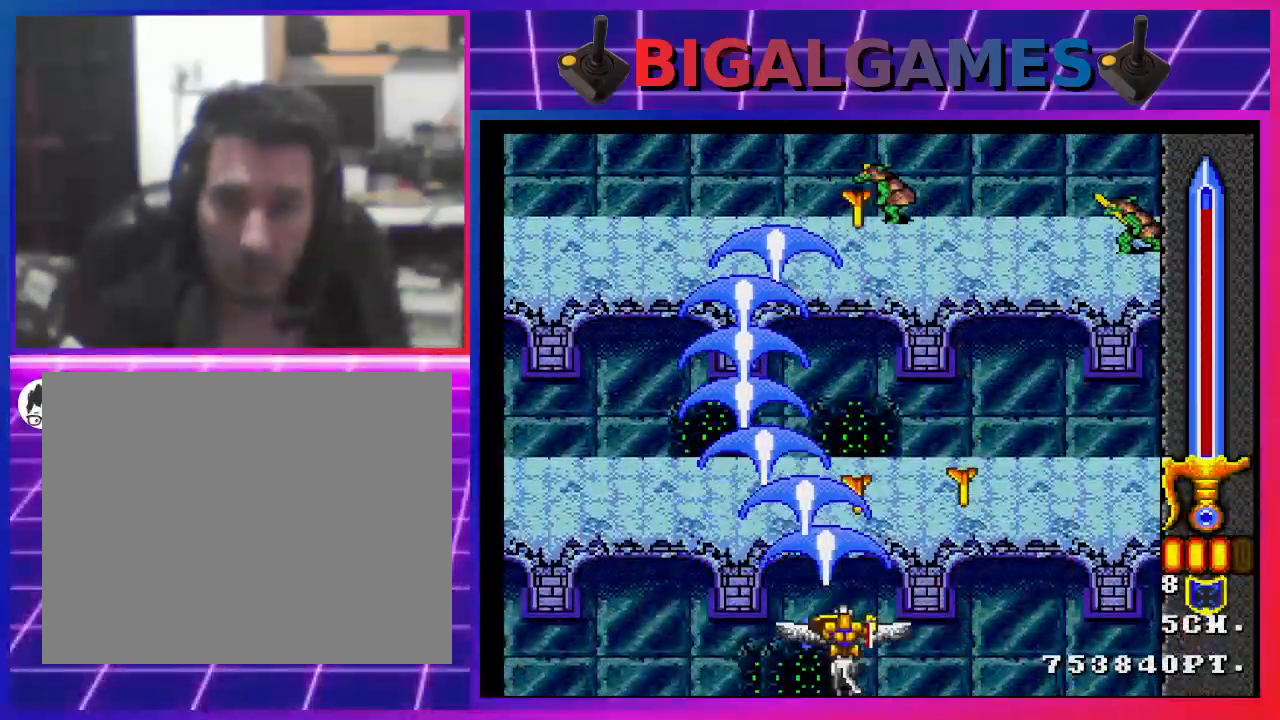
{"buttons": ["CROSS"], "left_stick": "center", "right_stick": "center", "events": [[33, "DPAD_LEFT", "down"], [167, "DPAD_LEFT", "up"], [300, "DPAD_LEFT", "down"], [400, "DPAD_LEFT", "up"]]}
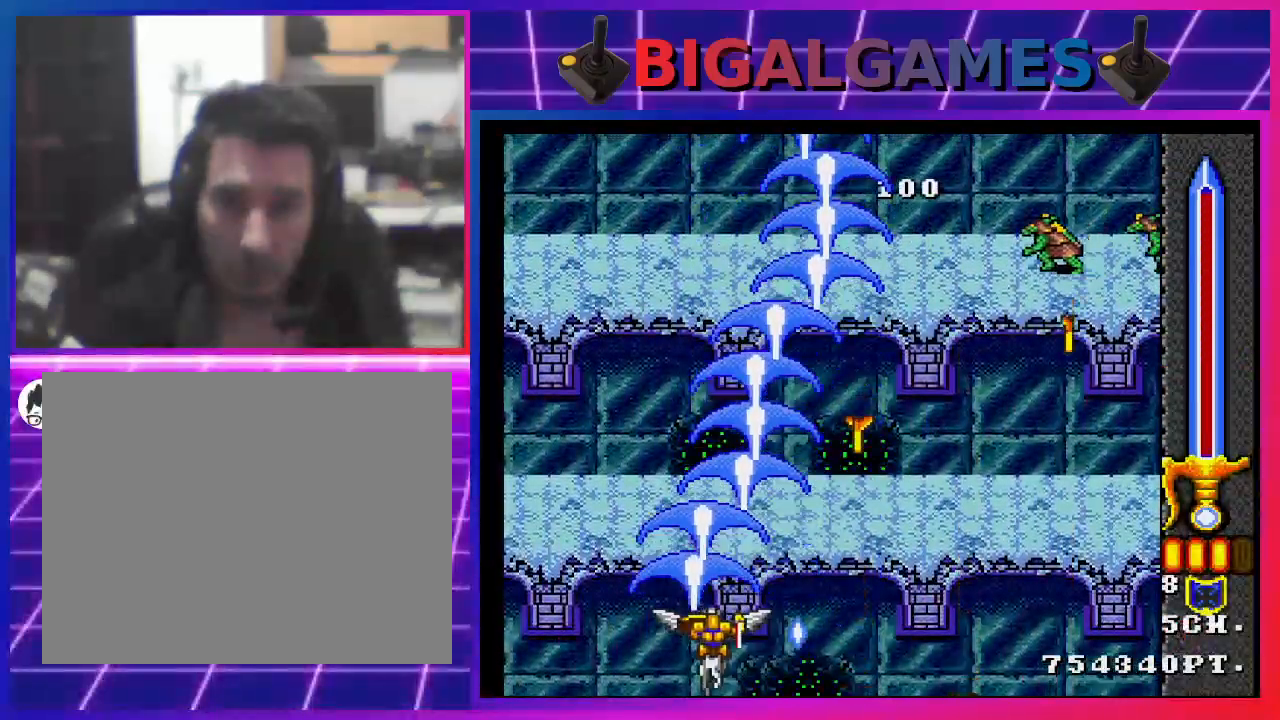
{"buttons": ["CROSS", "DPAD_RIGHT"], "left_stick": "center", "right_stick": "center", "events": [[100, "DPAD_UP", "down"], [167, "CIRCLE", "down"], [233, "DPAD_UP", "up"], [367, "CIRCLE", "up"], [433, "DPAD_RIGHT", "down"]]}
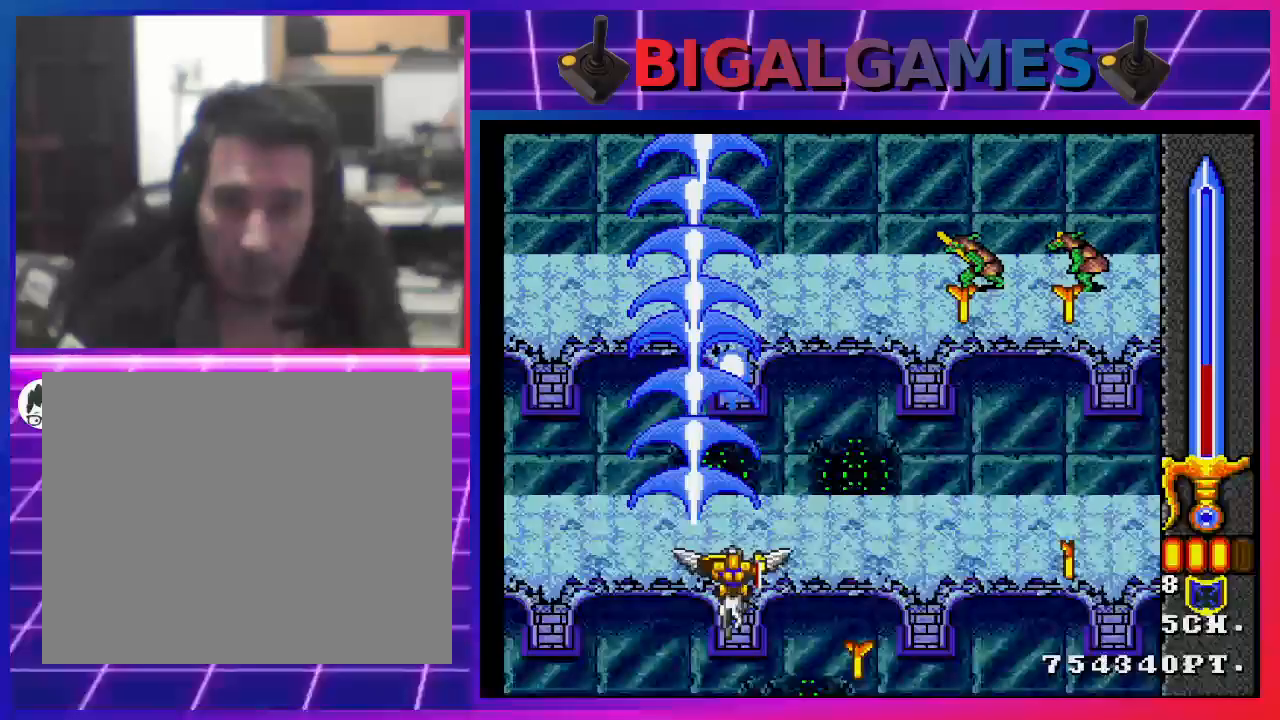
{"buttons": ["CROSS"], "left_stick": "center", "right_stick": "center", "events": [[200, "DPAD_RIGHT", "up"], [367, "DPAD_RIGHT", "down"], [467, "DPAD_RIGHT", "up"]]}
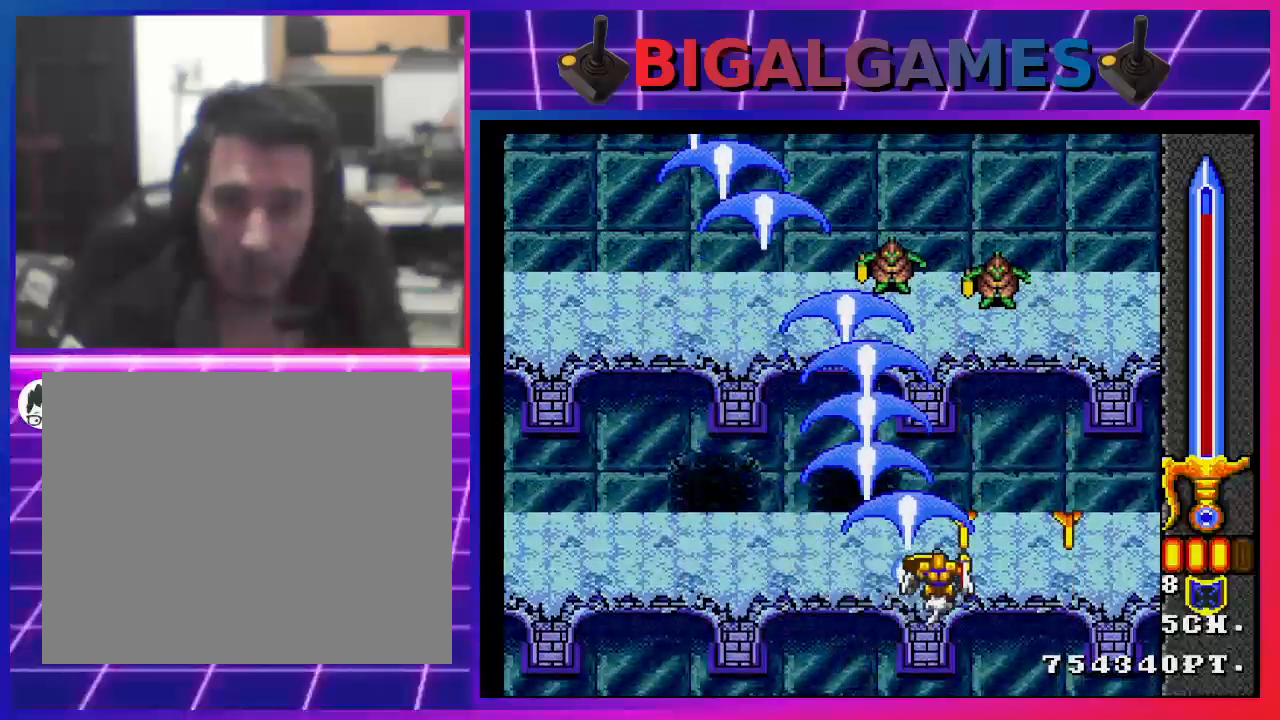
{"buttons": ["CROSS"], "left_stick": "center", "right_stick": "center", "events": [[100, "DPAD_LEFT", "down"], [233, "CIRCLE", "down"], [267, "DPAD_LEFT", "up"], [467, "CIRCLE", "up"]]}
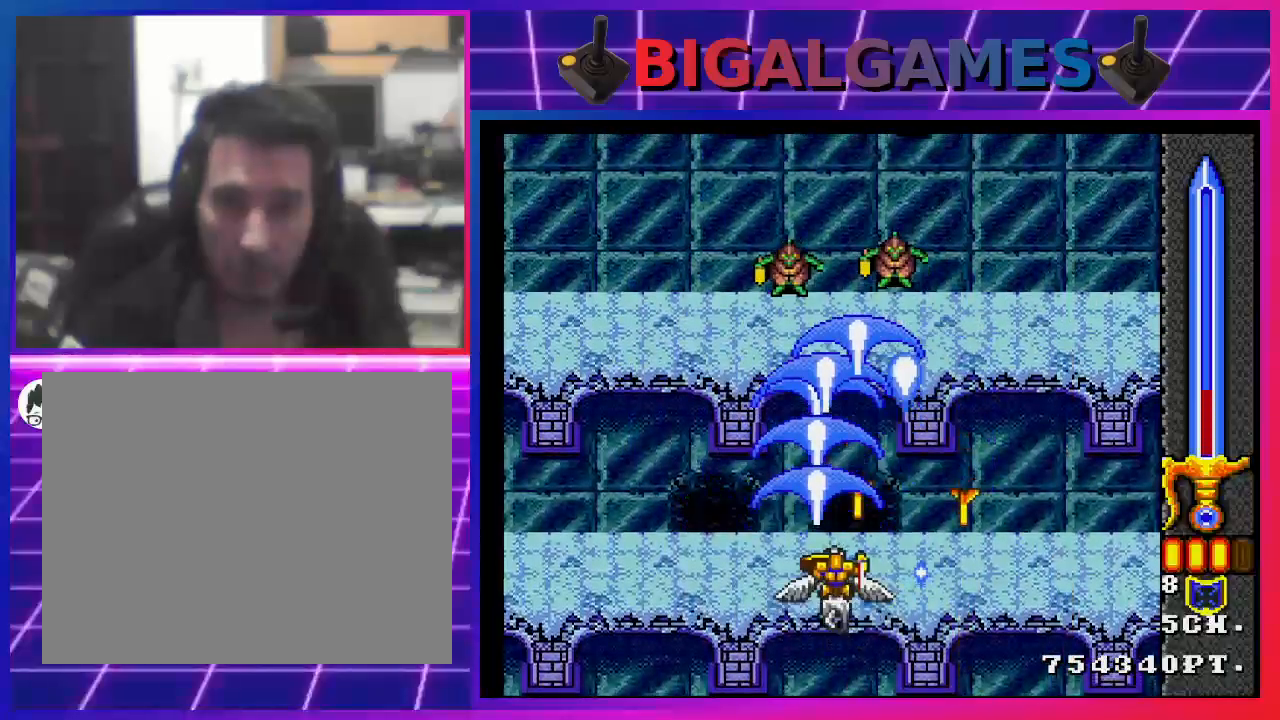
{"buttons": ["CROSS"], "left_stick": "center", "right_stick": "center", "events": []}
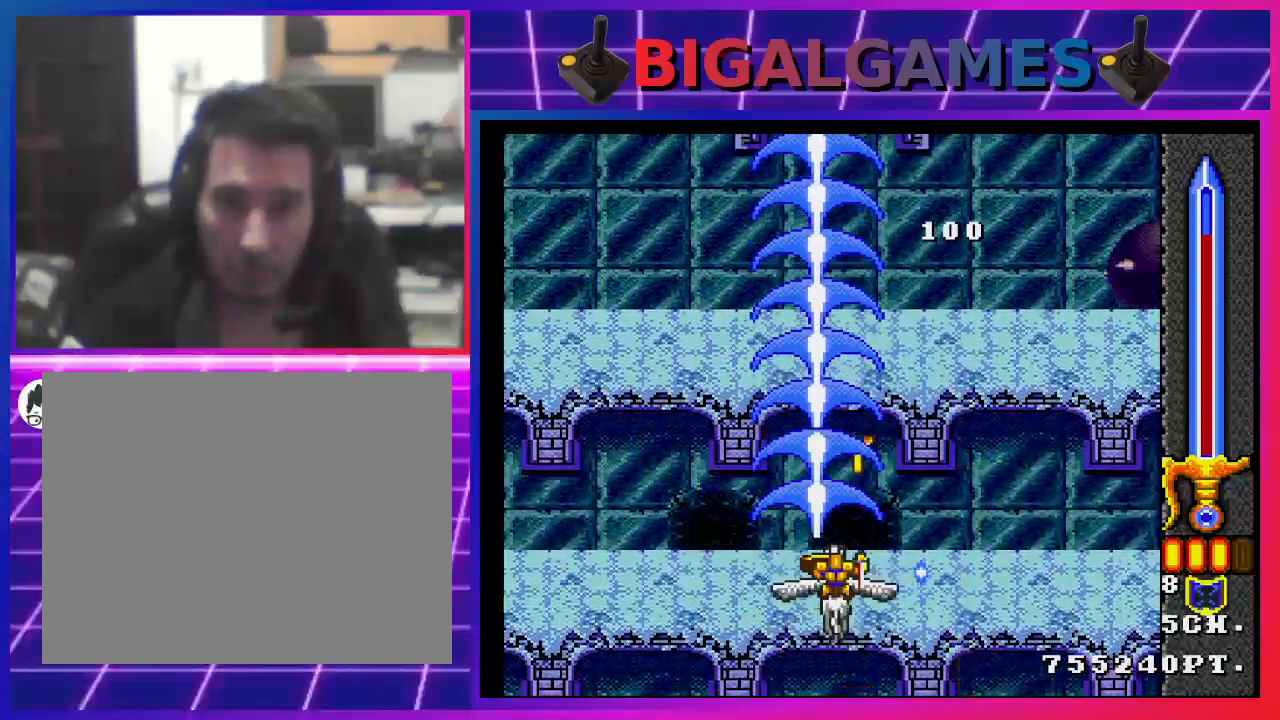
{"buttons": ["CROSS"], "left_stick": "center", "right_stick": "center", "events": [[267, "DPAD_LEFT", "down"], [400, "DPAD_LEFT", "up"]]}
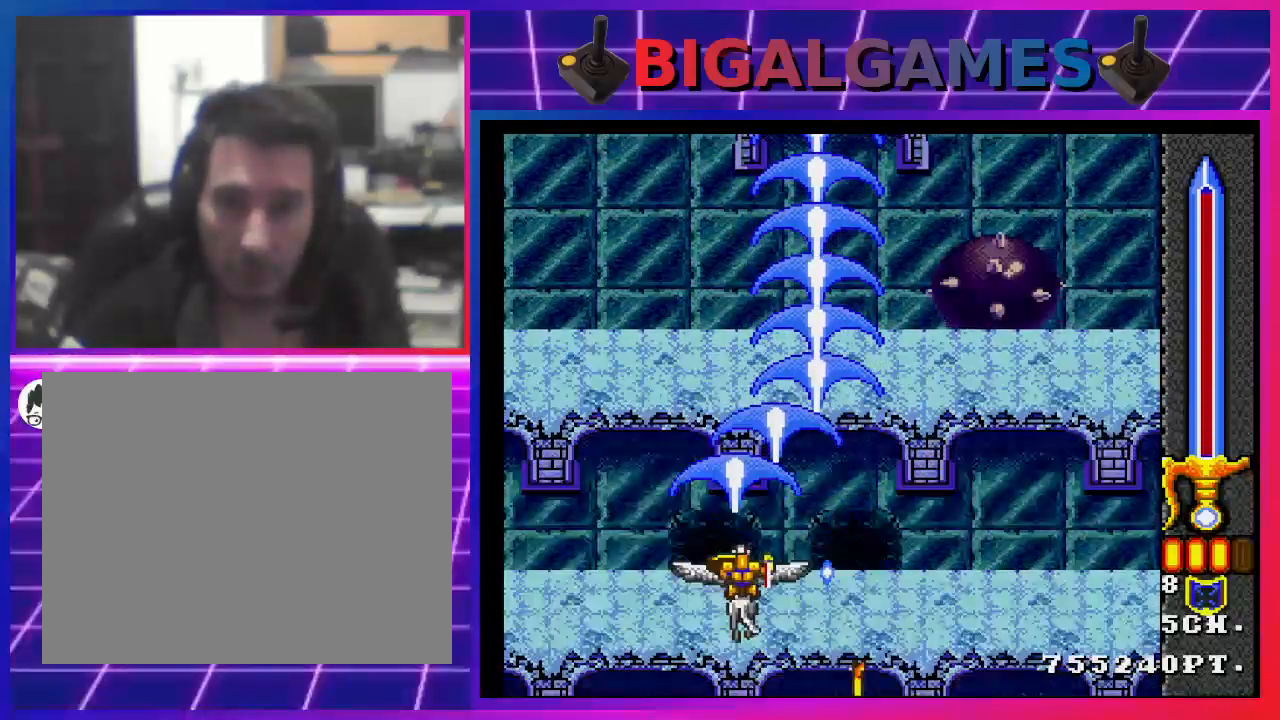
{"buttons": ["CROSS"], "left_stick": "center", "right_stick": "center", "events": [[67, "DPAD_RIGHT", "down"], [333, "DPAD_RIGHT", "up"]]}